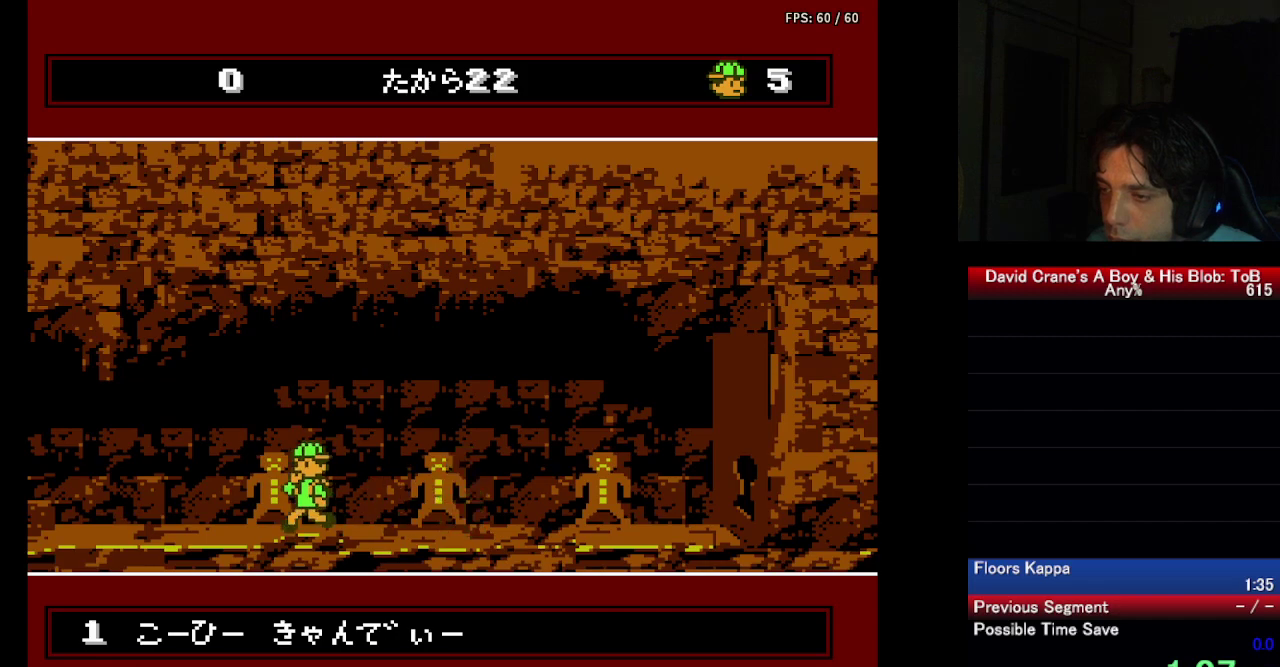
Gameplay with a controller (Nintendo layout); each line is a JSON object with the inputs held at the frame after it. "events" lists button and stick changes between this image and that frame as [ms after this image, input, new state], when the widget could be followed in between. Not read: L3 R3 SELECT.
{"buttons": ["B", "DPAD_LEFT"], "events": [[50, "B", "up"], [117, "B", "down"], [183, "B", "up"], [250, "B", "down"], [433, "B", "up"], [500, "B", "down"]]}
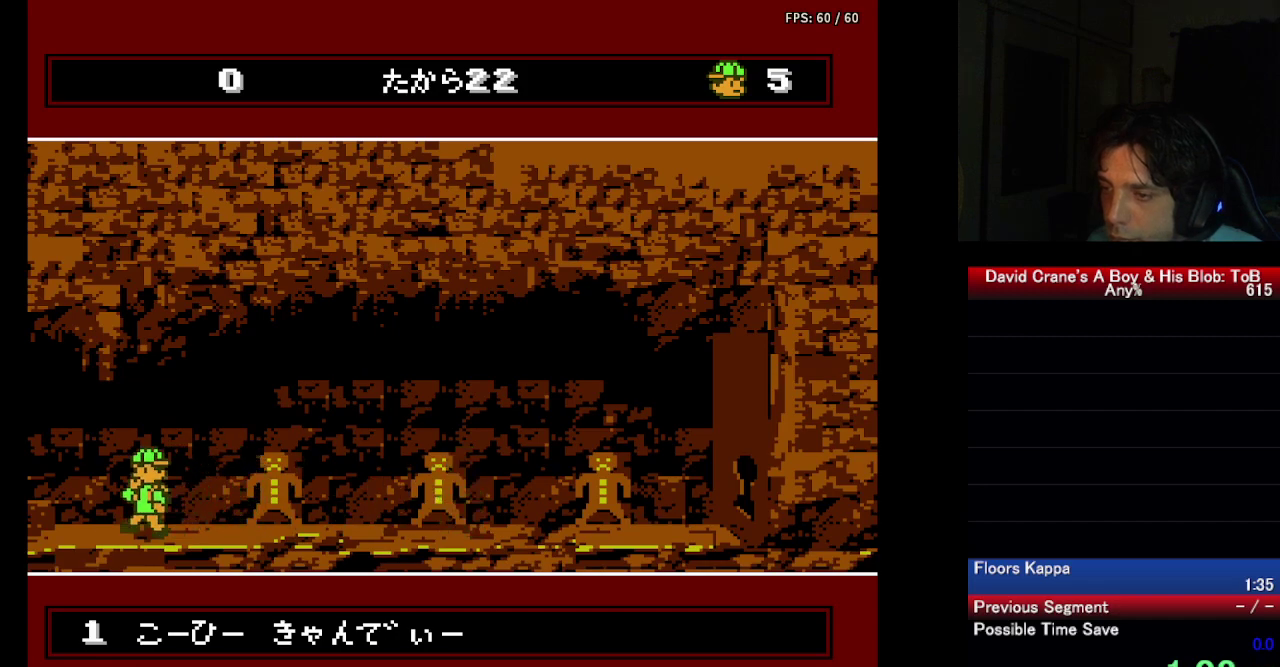
{"buttons": ["B", "DPAD_LEFT"], "events": [[50, "B", "up"], [117, "B", "down"], [167, "B", "up"], [250, "B", "down"], [300, "B", "up"], [367, "B", "down"], [433, "B", "up"], [500, "B", "down"]]}
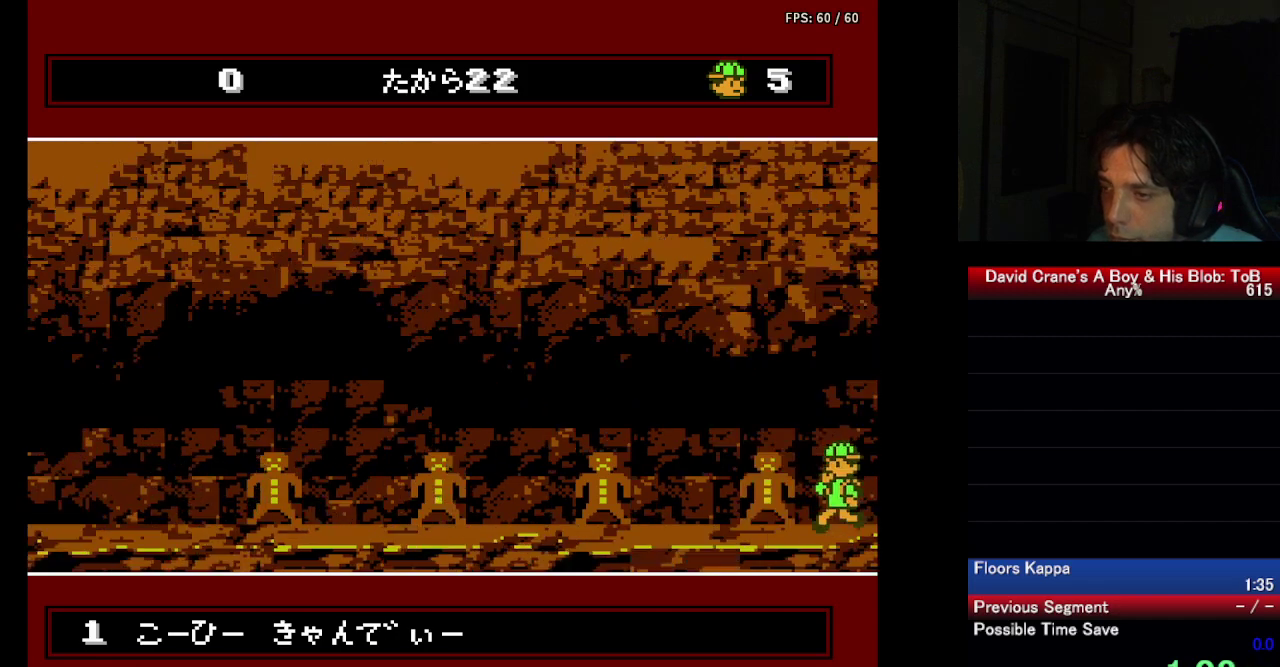
{"buttons": ["DPAD_LEFT"], "events": [[67, "B", "up"], [133, "B", "down"], [183, "B", "up"], [267, "B", "down"], [317, "B", "up"], [383, "B", "down"], [450, "B", "up"]]}
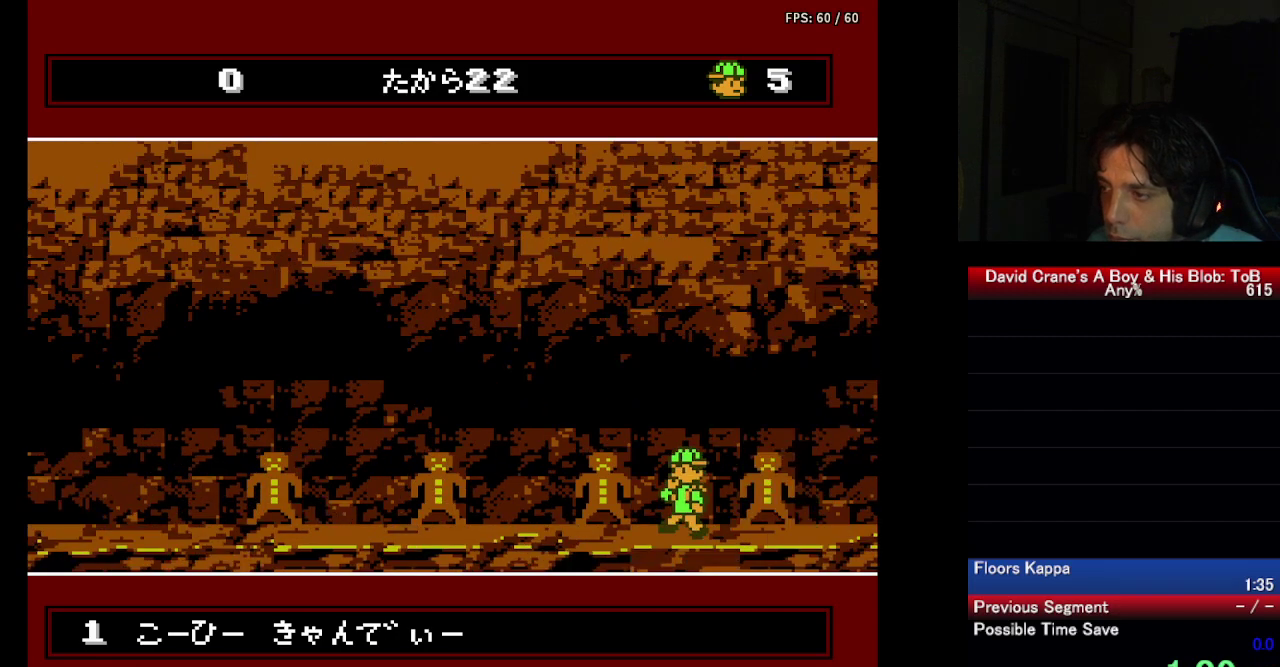
{"buttons": ["DPAD_LEFT"], "events": [[17, "B", "down"], [83, "B", "up"], [150, "B", "down"], [217, "B", "up"], [283, "B", "down"], [350, "B", "up"], [417, "B", "down"], [483, "B", "up"]]}
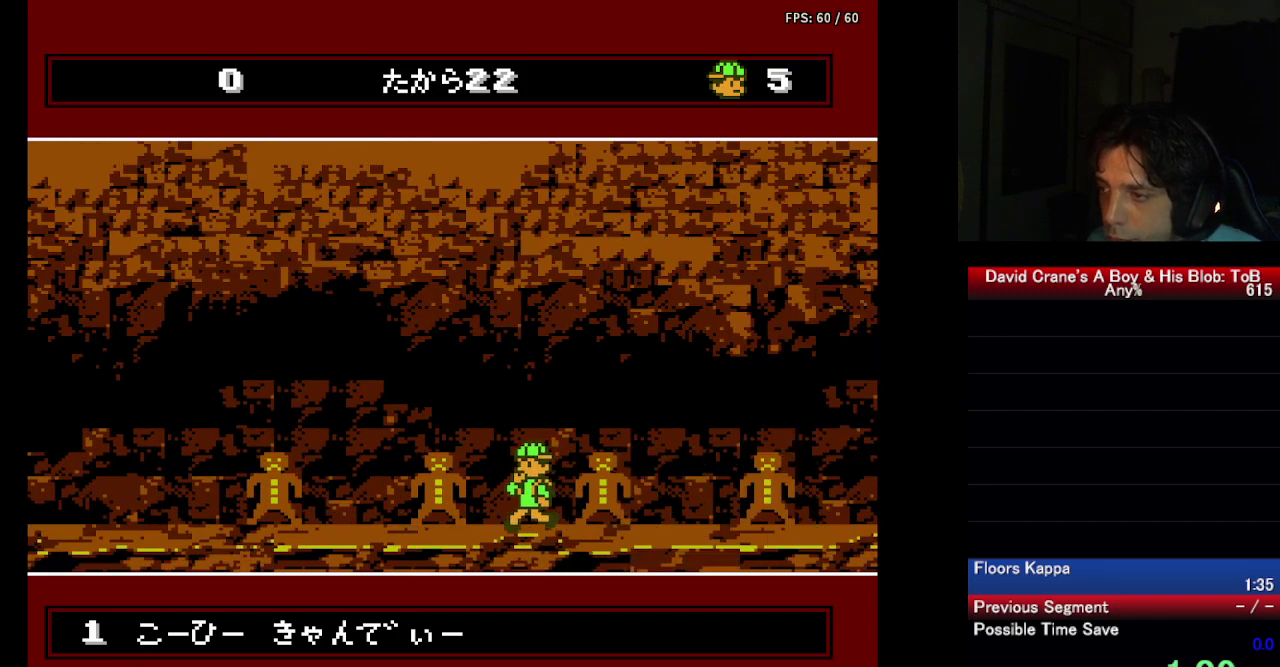
{"buttons": ["B", "DPAD_LEFT"], "events": [[50, "B", "down"], [100, "B", "up"], [183, "B", "down"], [250, "B", "up"], [317, "B", "down"], [383, "B", "up"], [450, "B", "down"]]}
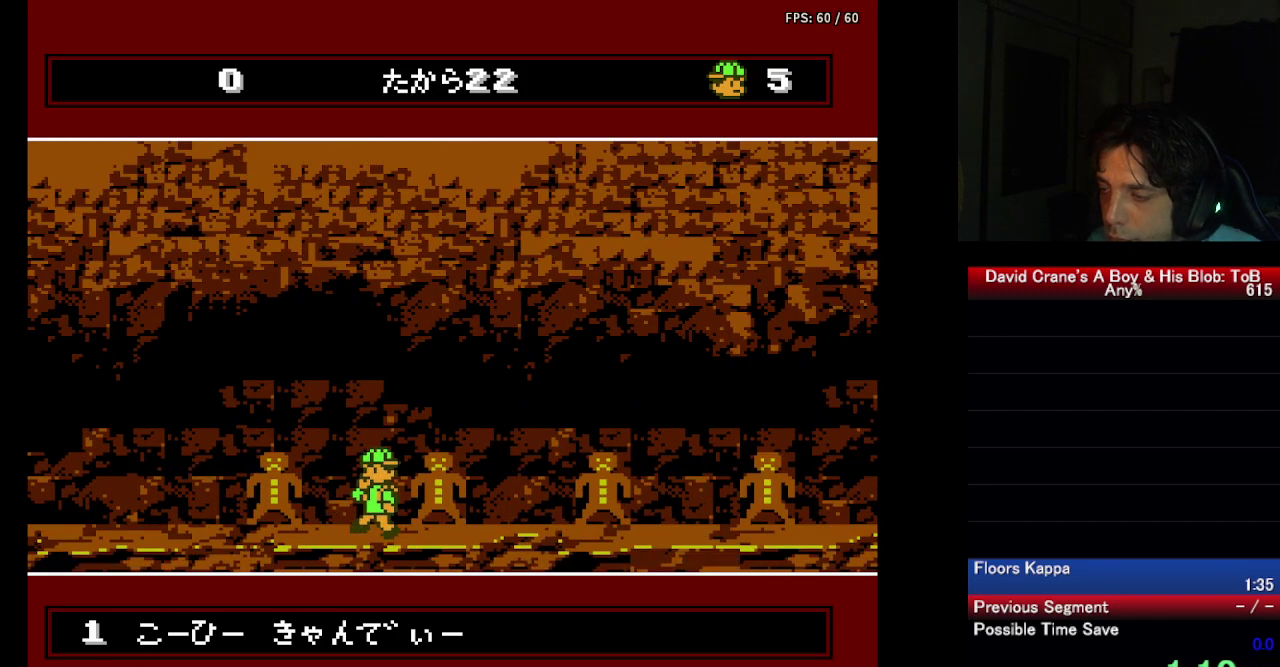
{"buttons": ["B", "DPAD_LEFT"], "events": [[17, "B", "up"], [83, "B", "down"], [150, "B", "up"], [217, "B", "down"], [283, "B", "up"], [367, "B", "down"], [417, "B", "up"], [483, "B", "down"]]}
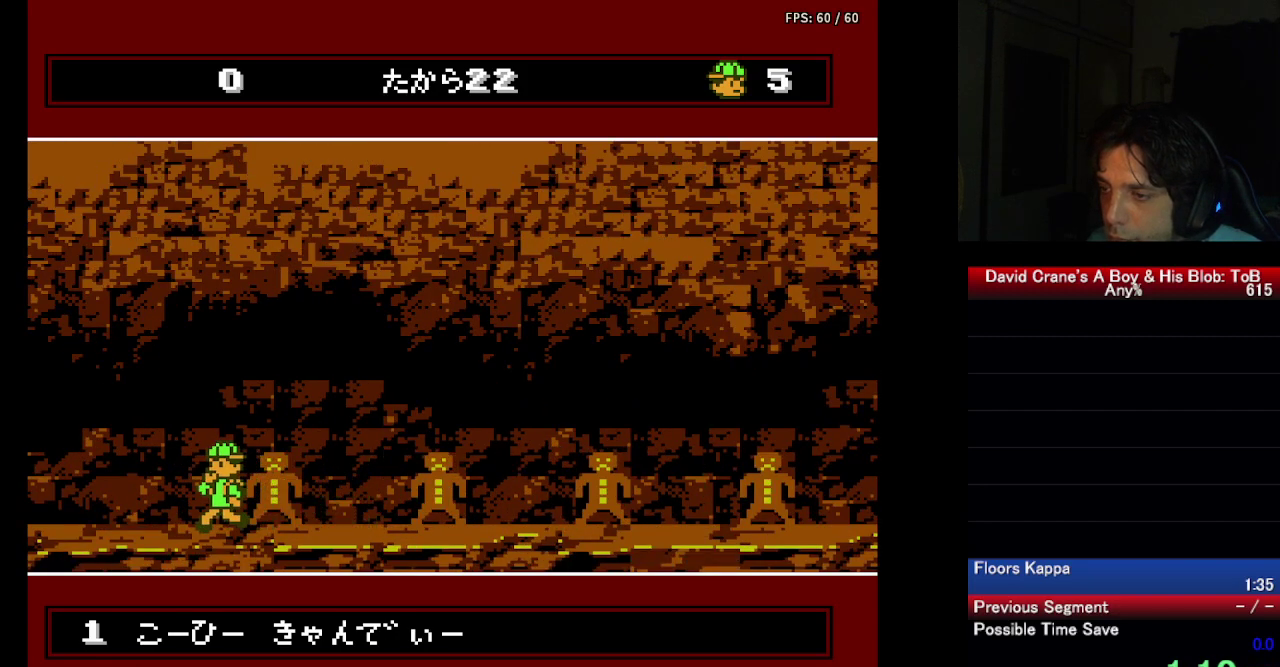
{"buttons": ["DPAD_LEFT"], "events": [[83, "B", "up"]]}
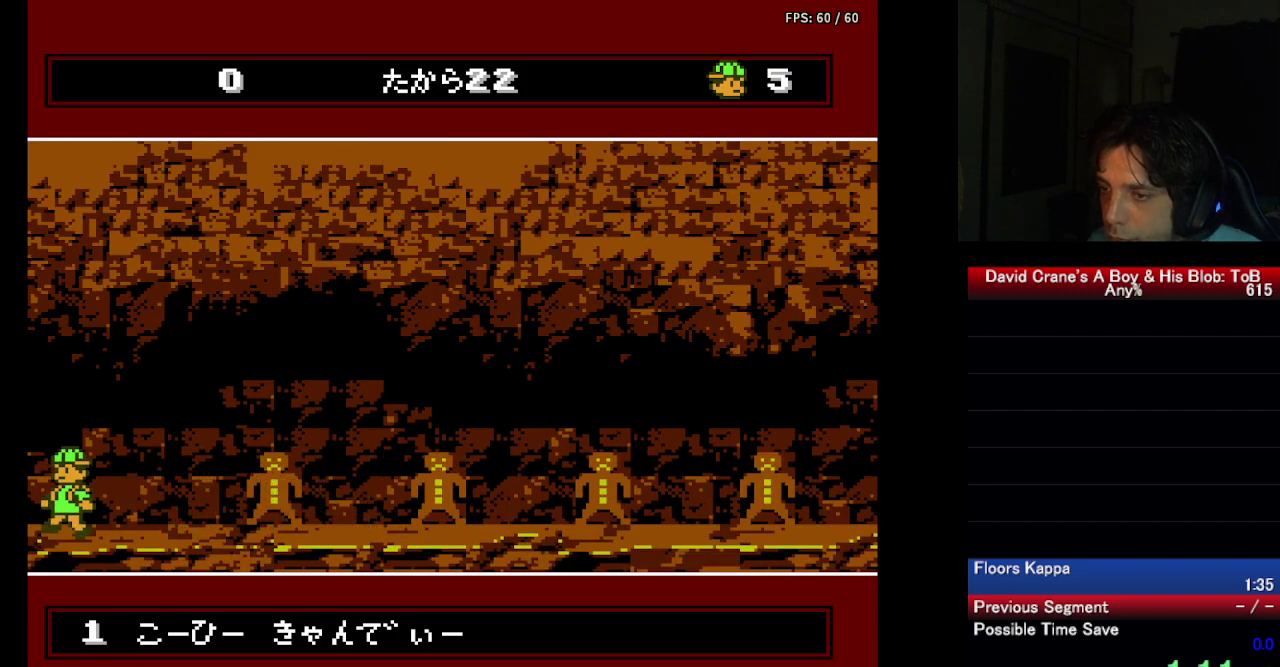
{"buttons": ["DPAD_LEFT"], "events": []}
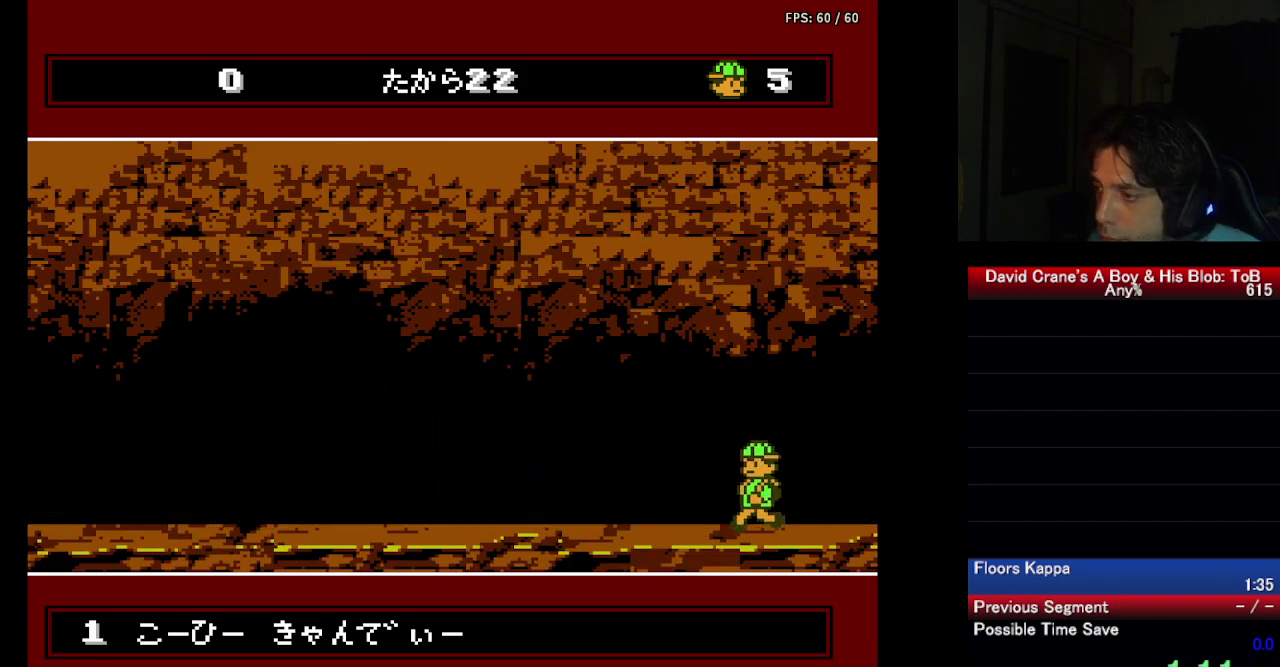
{"buttons": ["DPAD_LEFT"], "events": [[383, "A", "down"], [500, "A", "up"]]}
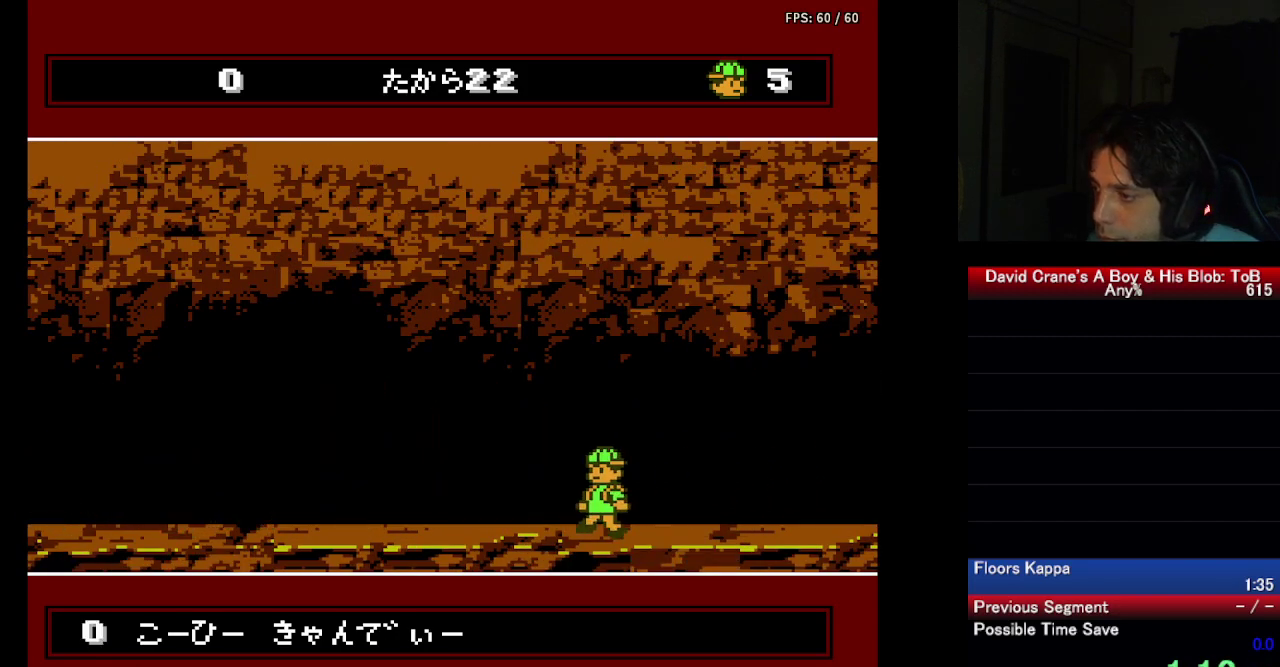
{"buttons": ["DPAD_LEFT"], "events": []}
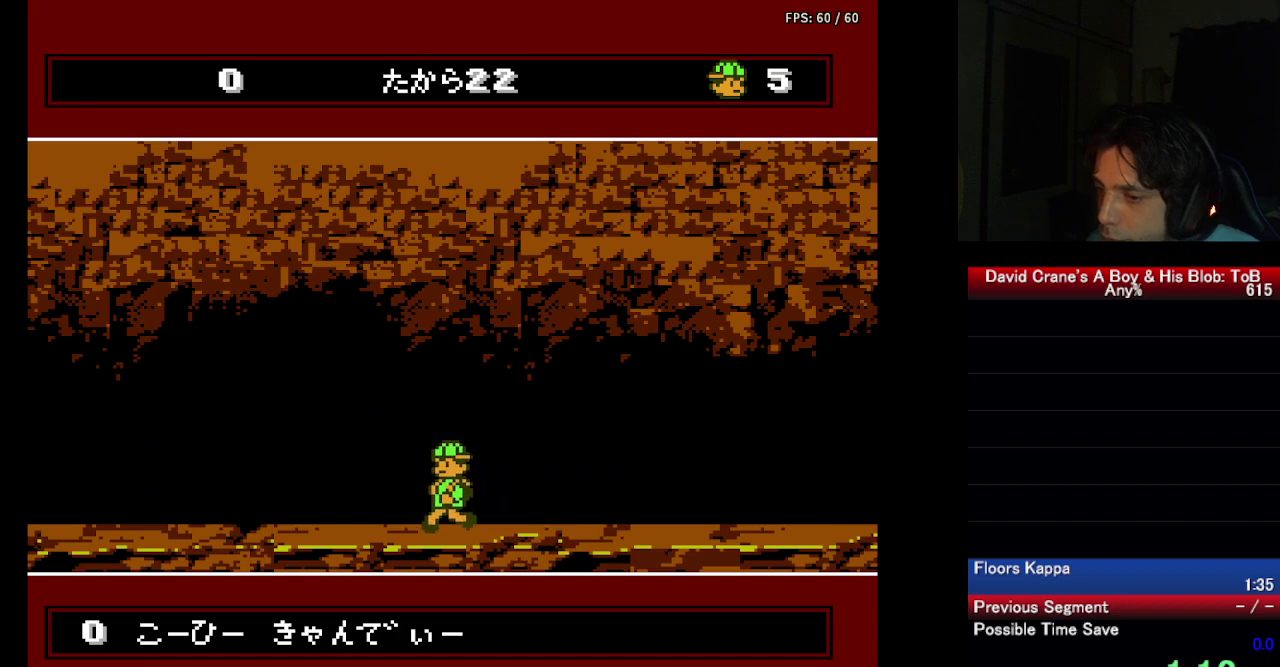
{"buttons": ["DPAD_LEFT"], "events": []}
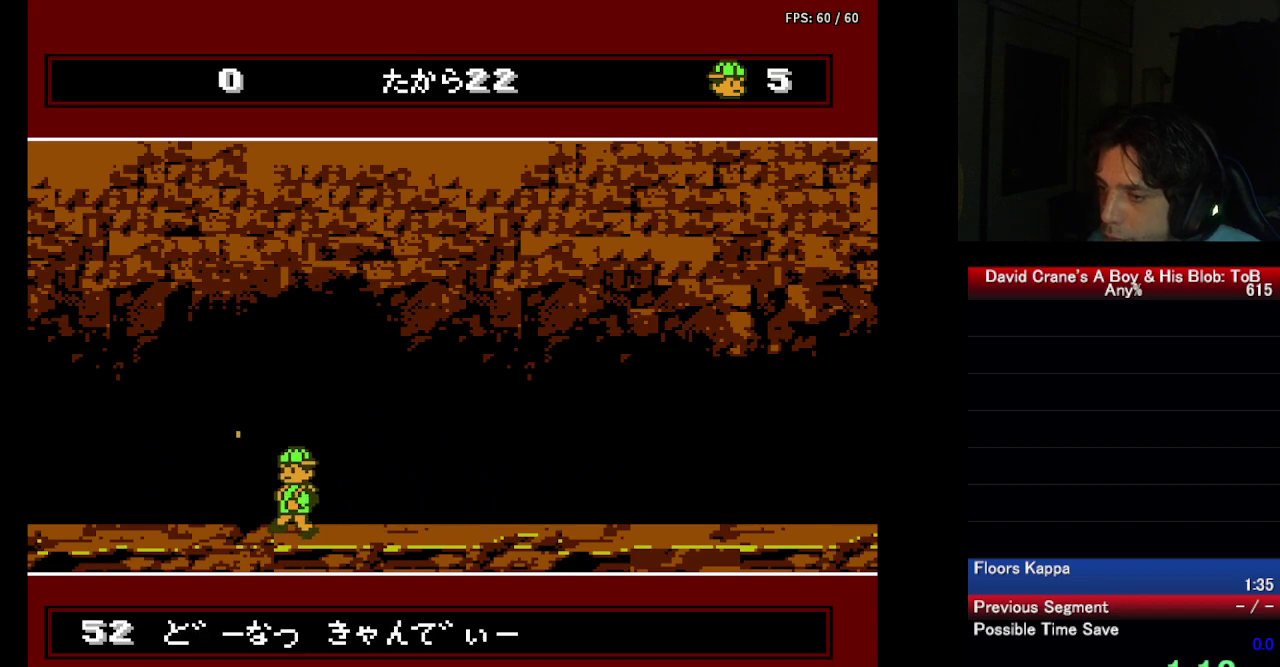
{"buttons": ["DPAD_LEFT"], "events": []}
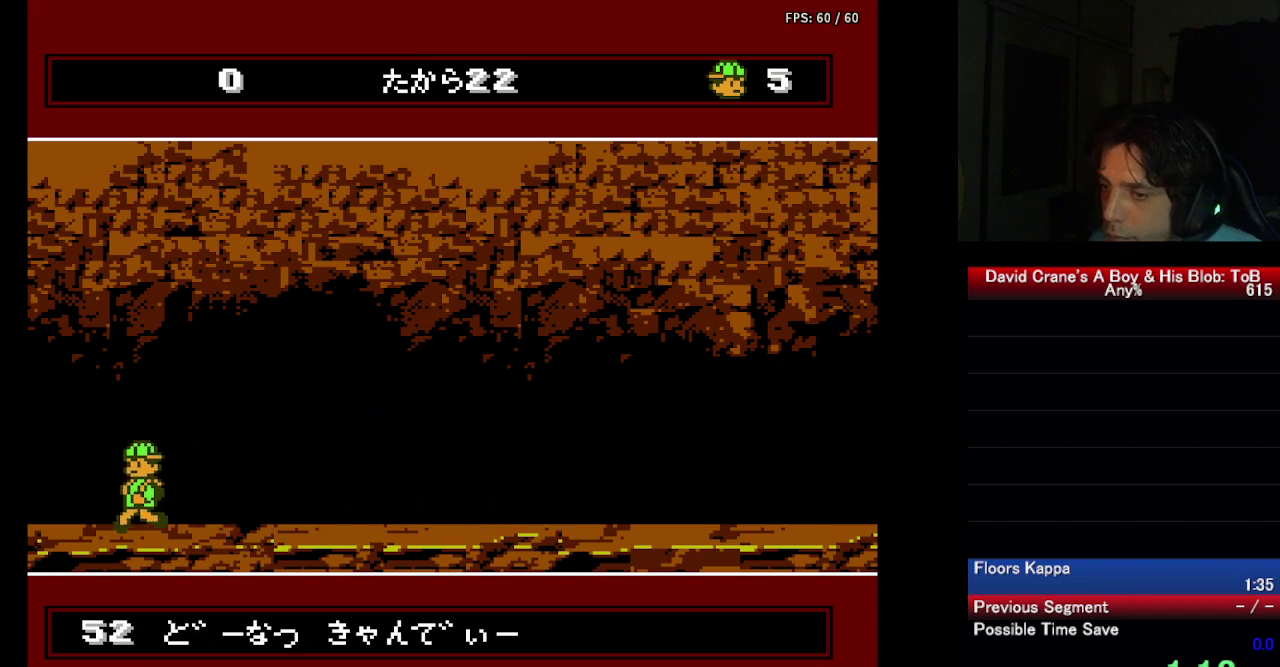
{"buttons": [], "events": [[167, "DPAD_LEFT", "up"]]}
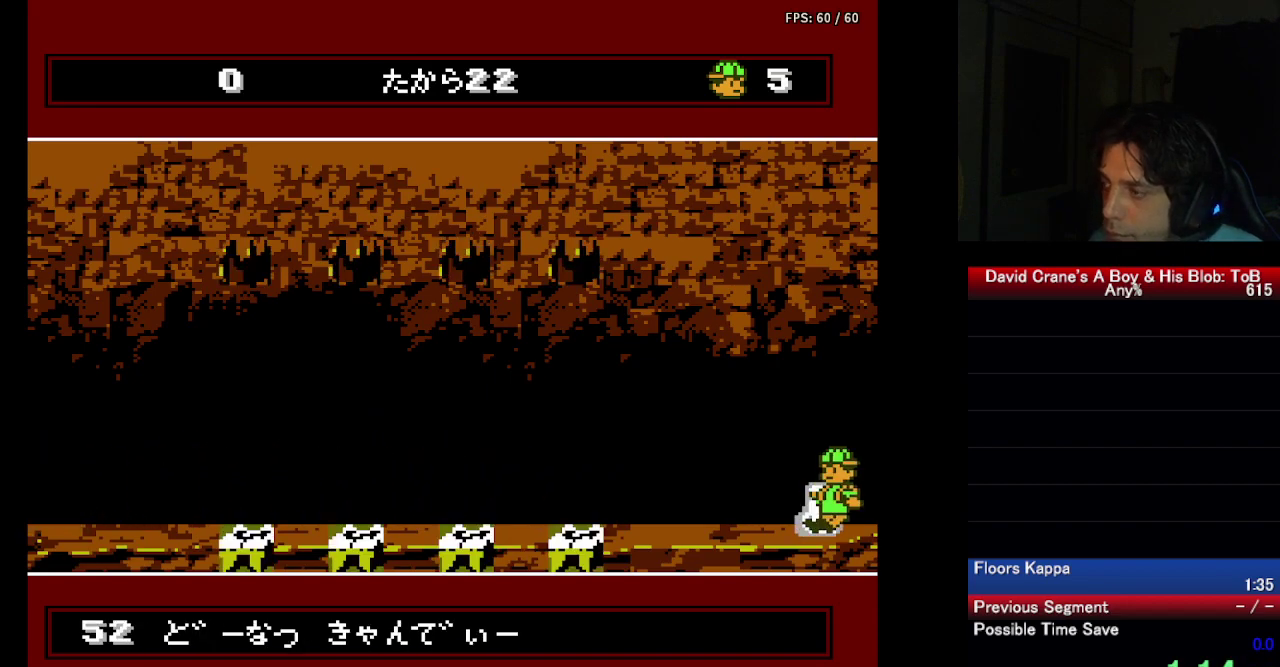
{"buttons": [], "events": [[350, "DPAD_RIGHT", "down"], [383, "A", "down"], [400, "DPAD_RIGHT", "up"], [450, "A", "up"]]}
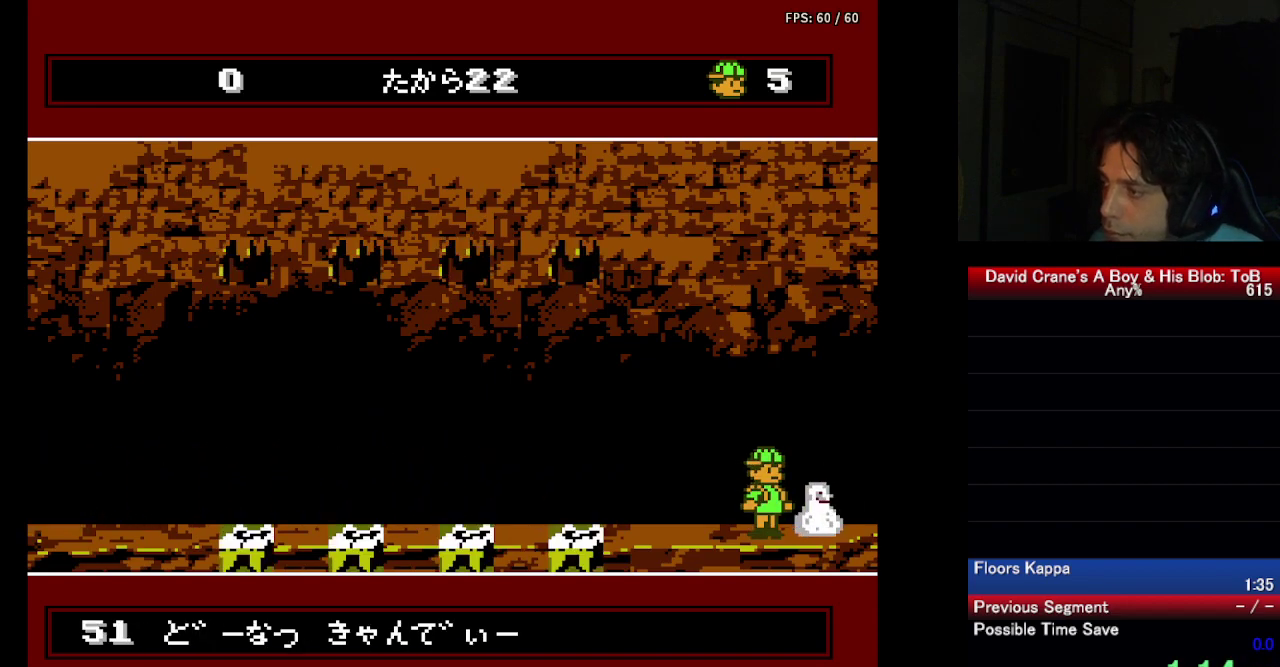
{"buttons": [], "events": []}
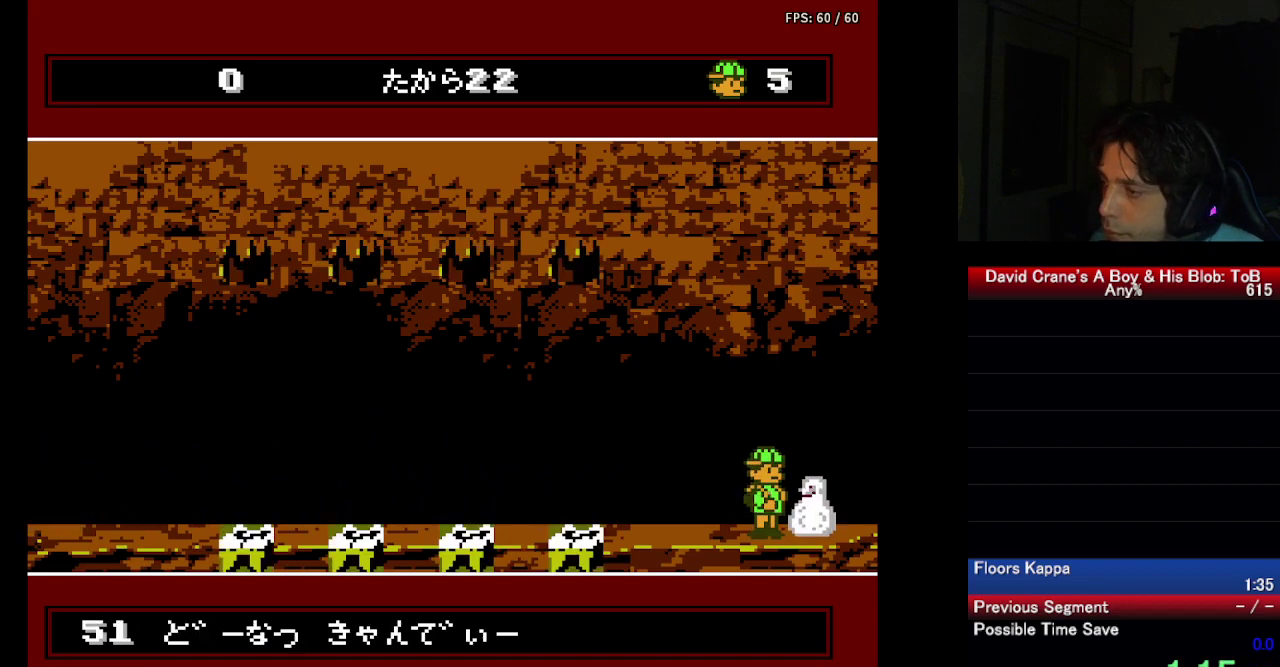
{"buttons": ["DPAD_DOWN"], "events": [[50, "DPAD_DOWN", "down"]]}
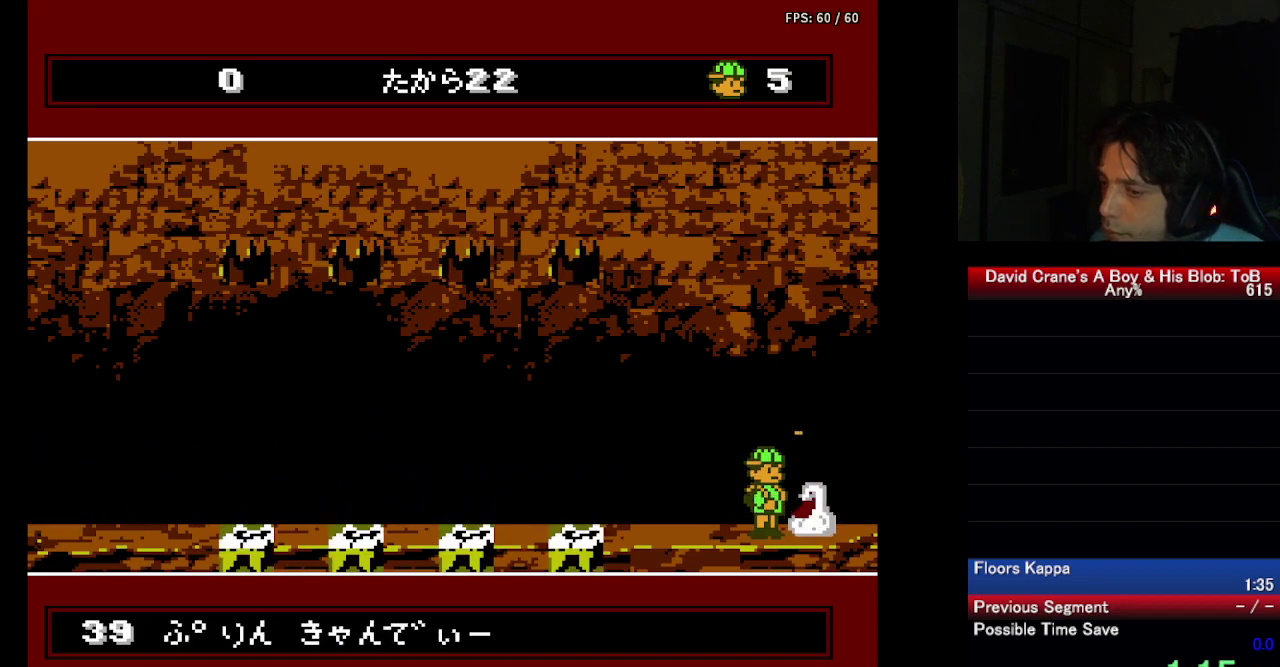
{"buttons": [], "events": [[267, "DPAD_DOWN", "up"]]}
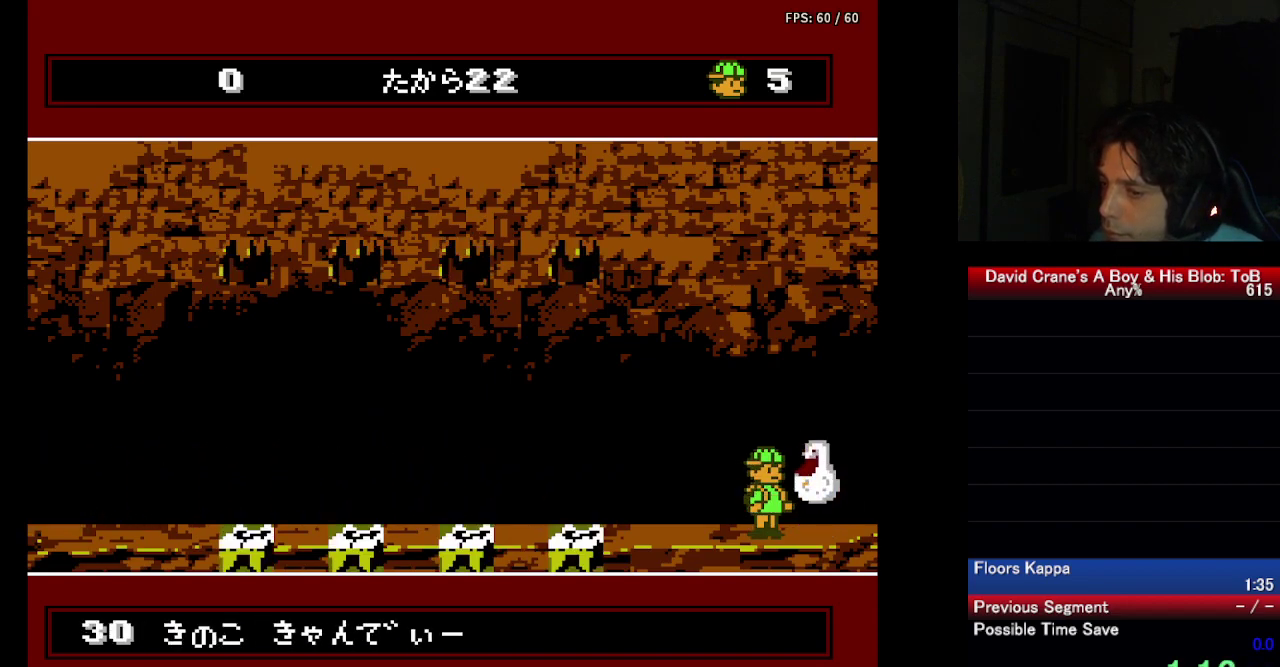
{"buttons": [], "events": [[167, "DPAD_DOWN", "down"], [383, "DPAD_DOWN", "up"]]}
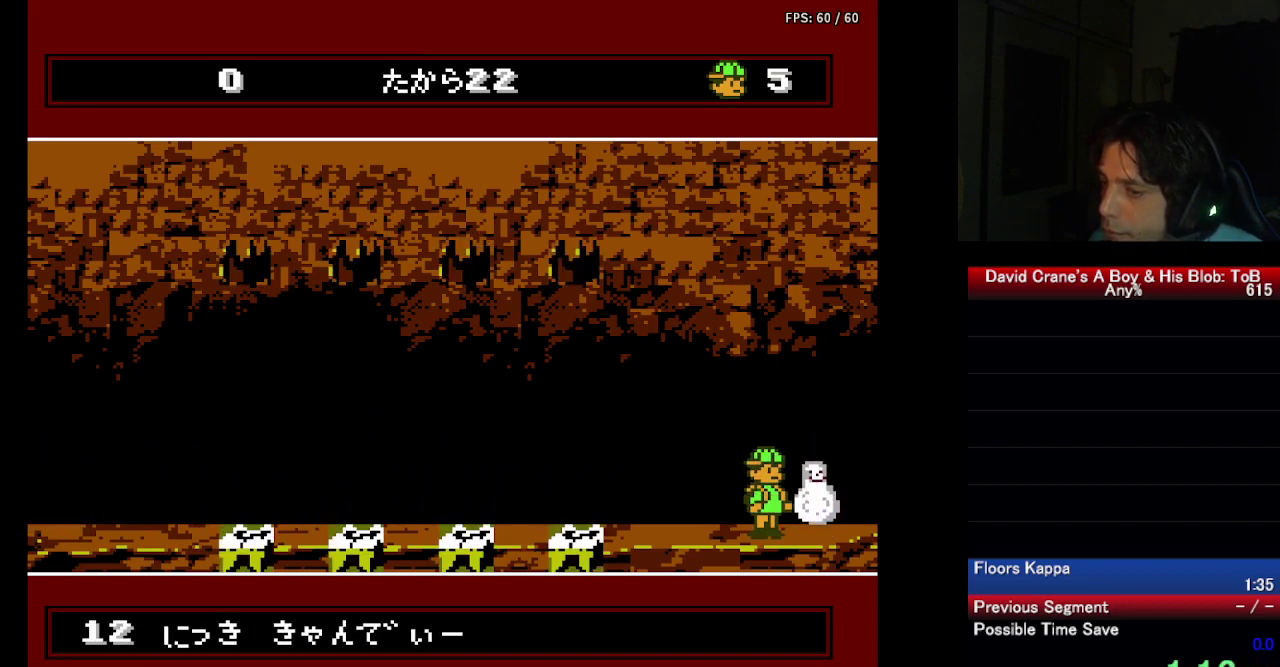
{"buttons": [], "events": [[183, "DPAD_RIGHT", "down"], [267, "DPAD_RIGHT", "up"]]}
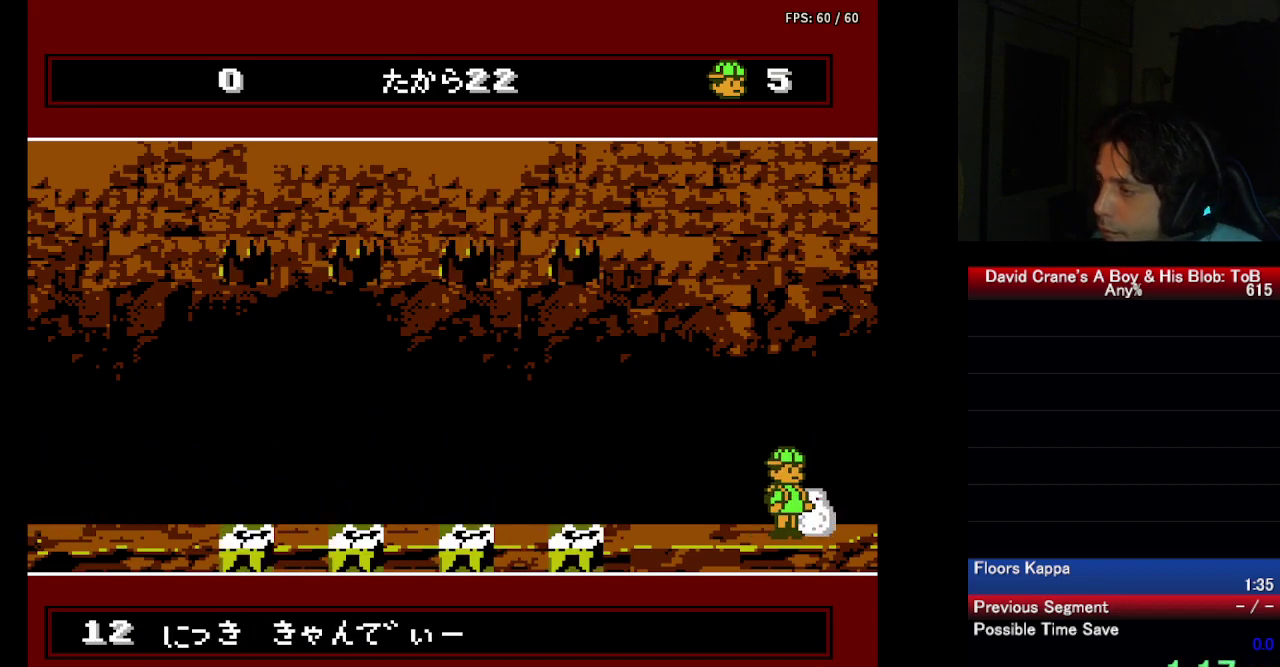
{"buttons": [], "events": [[83, "DPAD_RIGHT", "down"], [133, "DPAD_RIGHT", "up"], [433, "DPAD_RIGHT", "down"], [500, "DPAD_RIGHT", "up"]]}
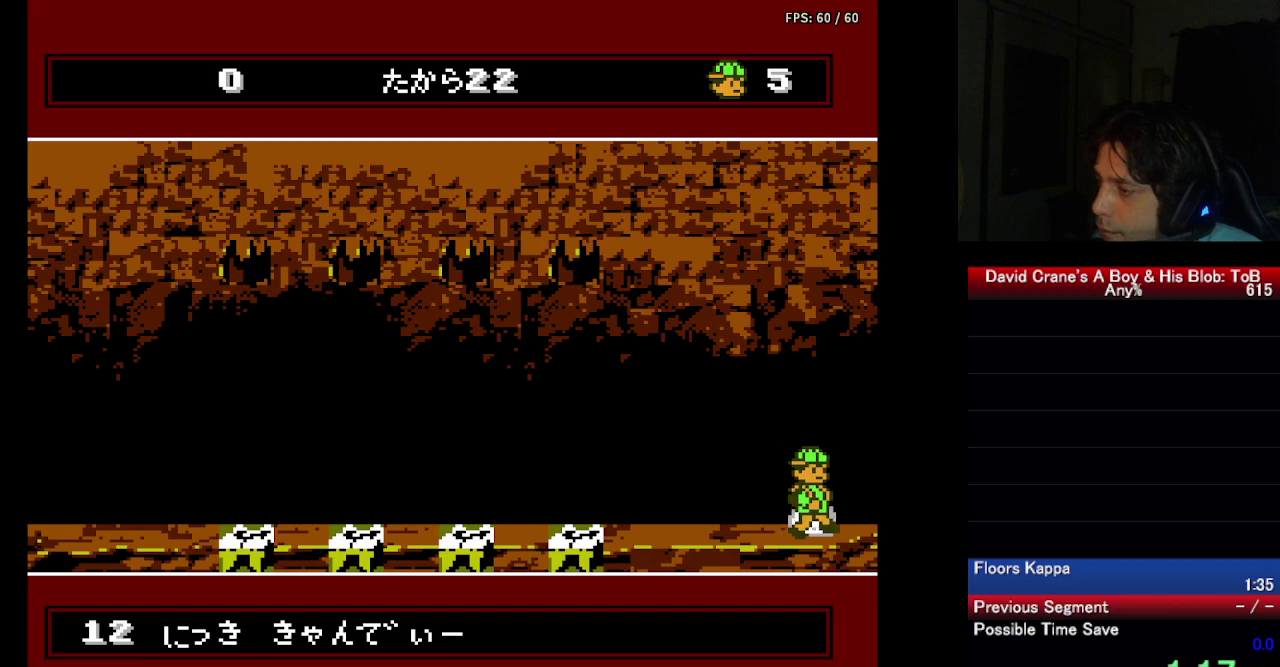
{"buttons": ["A"], "events": [[433, "A", "down"]]}
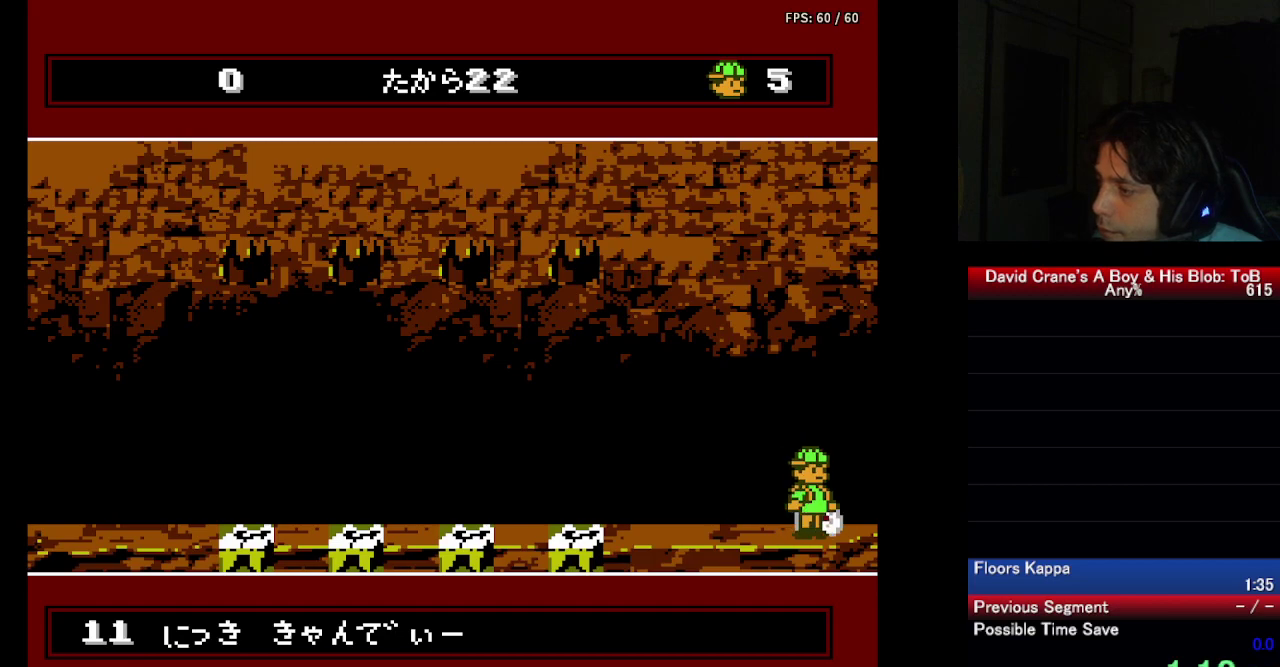
{"buttons": [], "events": [[50, "A", "up"]]}
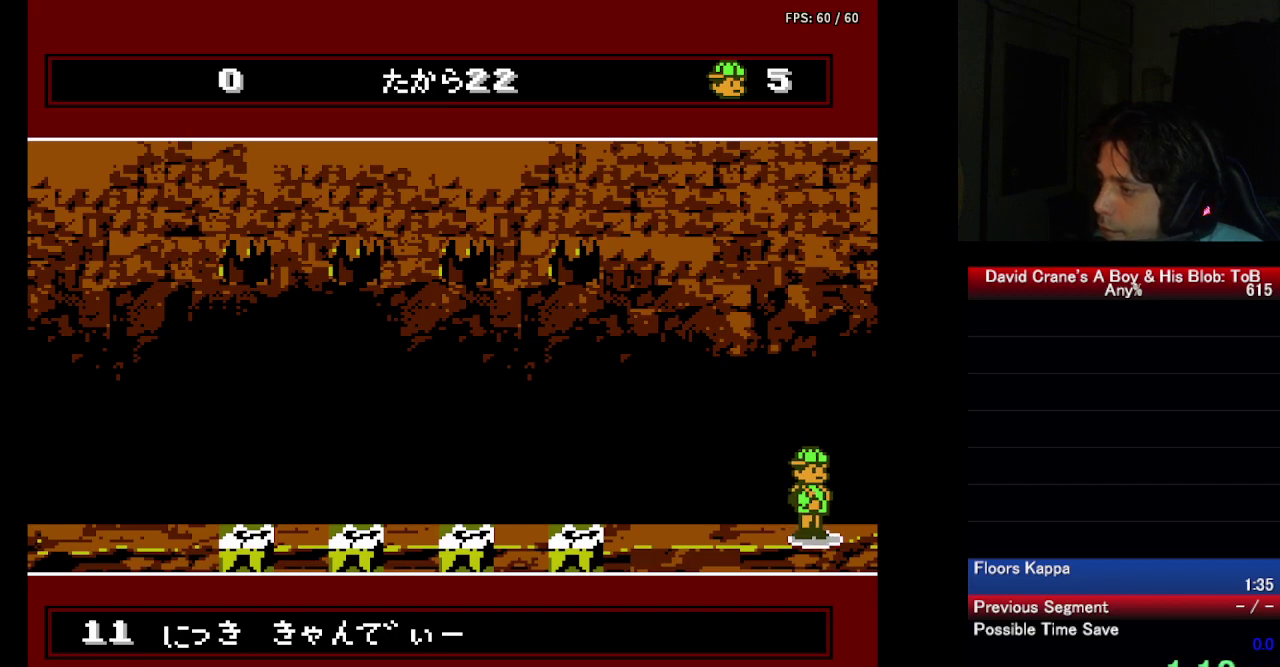
{"buttons": [], "events": [[117, "DPAD_RIGHT", "down"], [167, "DPAD_RIGHT", "up"]]}
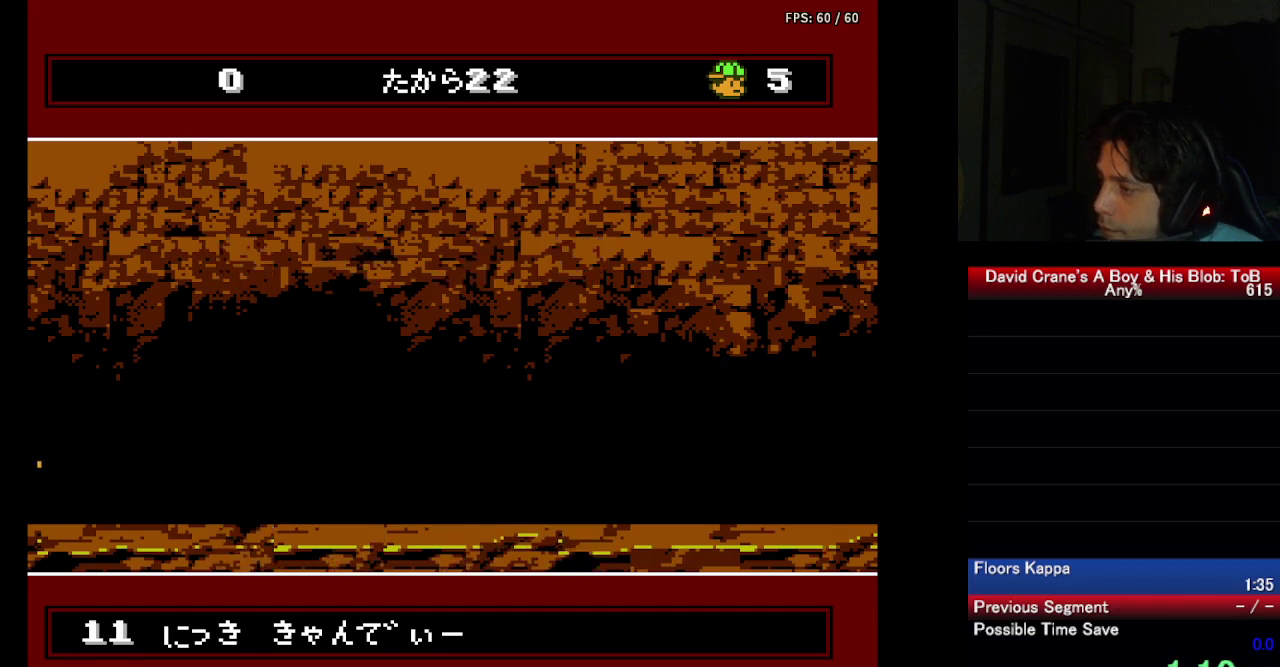
{"buttons": ["DPAD_LEFT"], "events": [[133, "DPAD_LEFT", "down"], [150, "B", "down"], [217, "B", "up"], [267, "B", "down"], [333, "B", "up"], [400, "B", "down"], [467, "B", "up"]]}
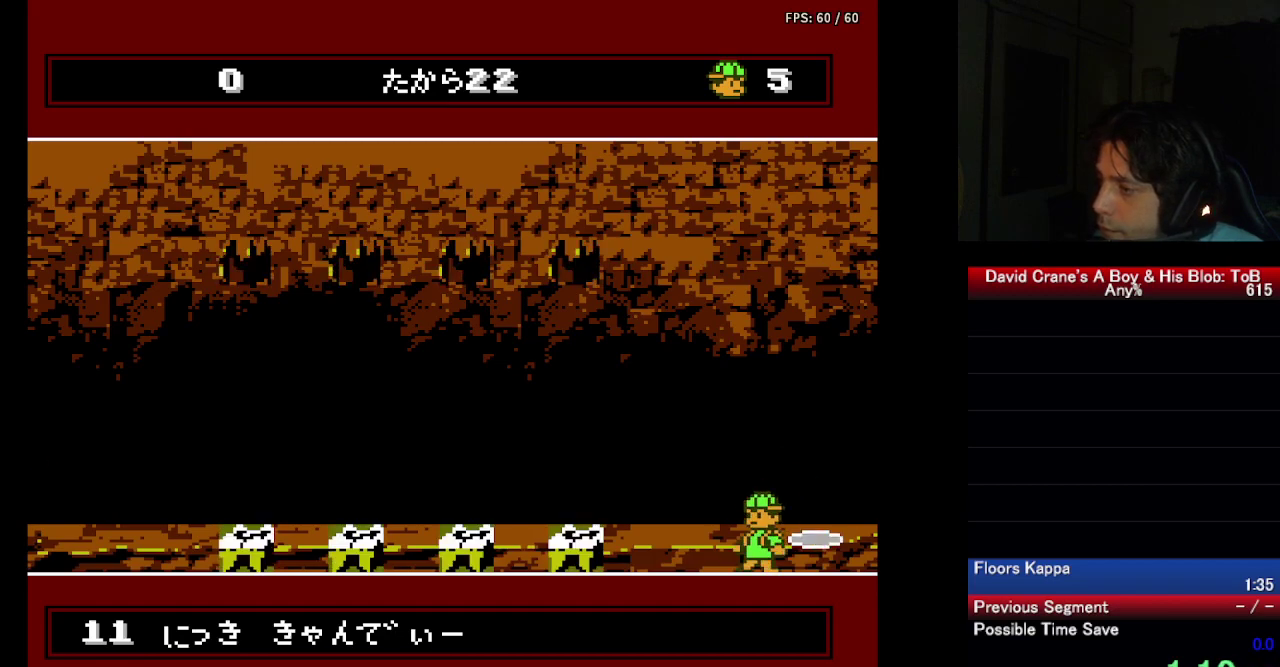
{"buttons": [], "events": [[17, "B", "down"], [83, "B", "up"], [133, "B", "down"], [233, "B", "up"], [433, "DPAD_LEFT", "up"]]}